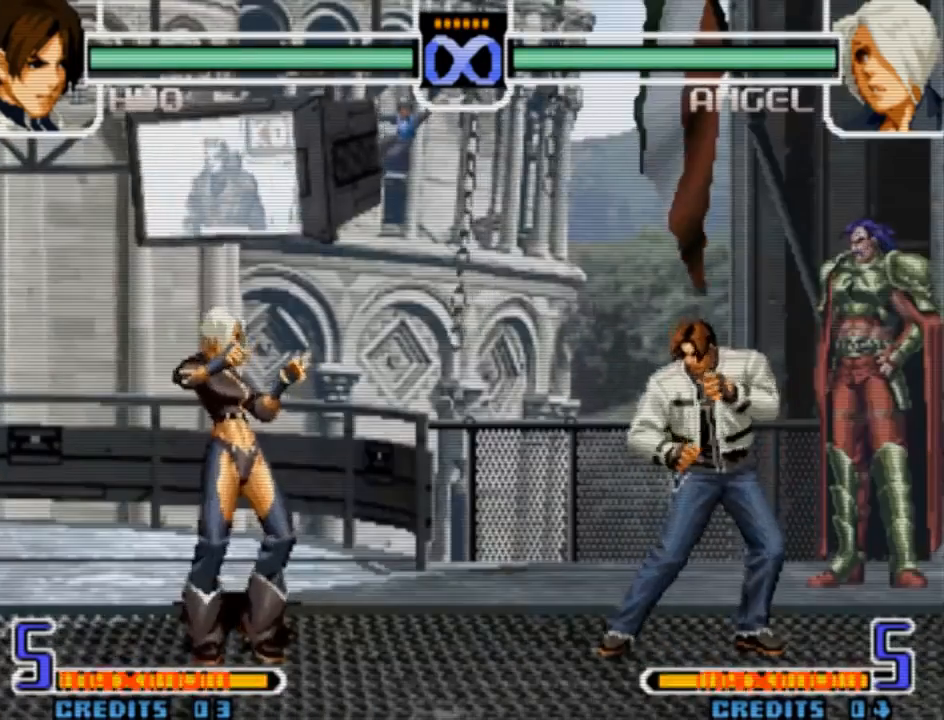
Gameplay with a controller (arcade stick); each line is a JSON object with the inputs held at the frame after it. "events" lists button and stick changes between this image and that frame as [ms after this image, input, new state], when the widget could be followed in between. Not read: L3 R3 TRIANGLE other_buttons.
{"buttons": [], "left_stick": "center", "events": []}
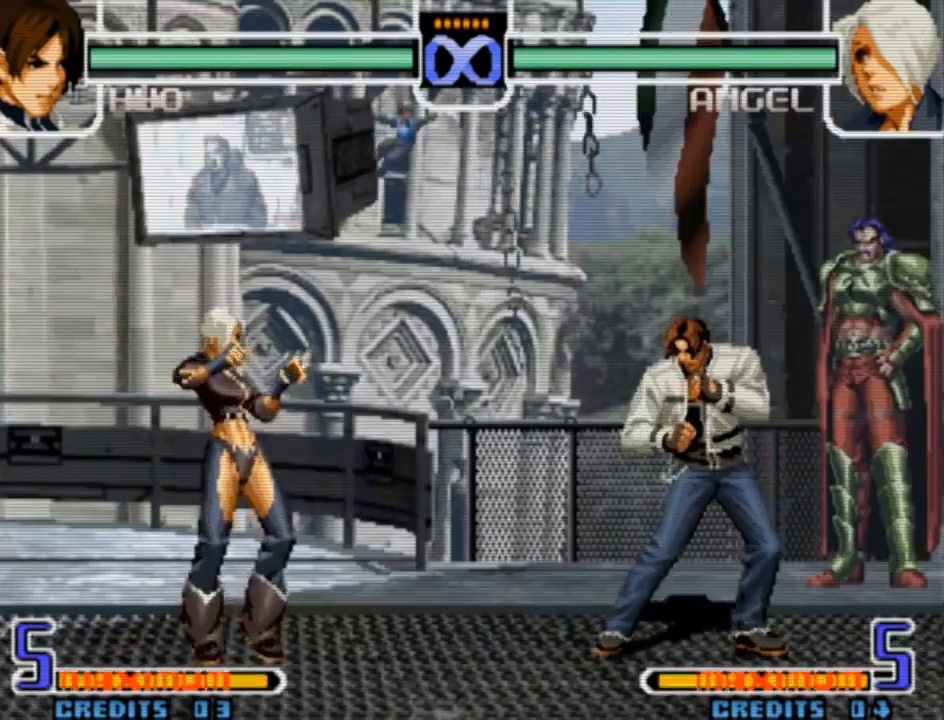
{"buttons": [], "left_stick": "center", "events": []}
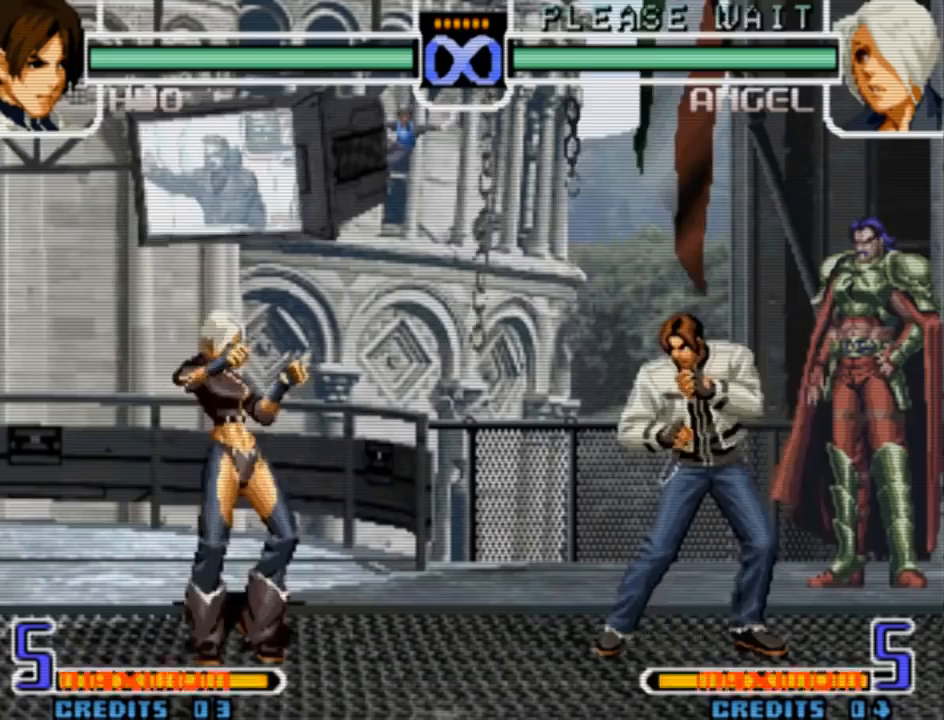
{"buttons": [], "left_stick": "center", "events": []}
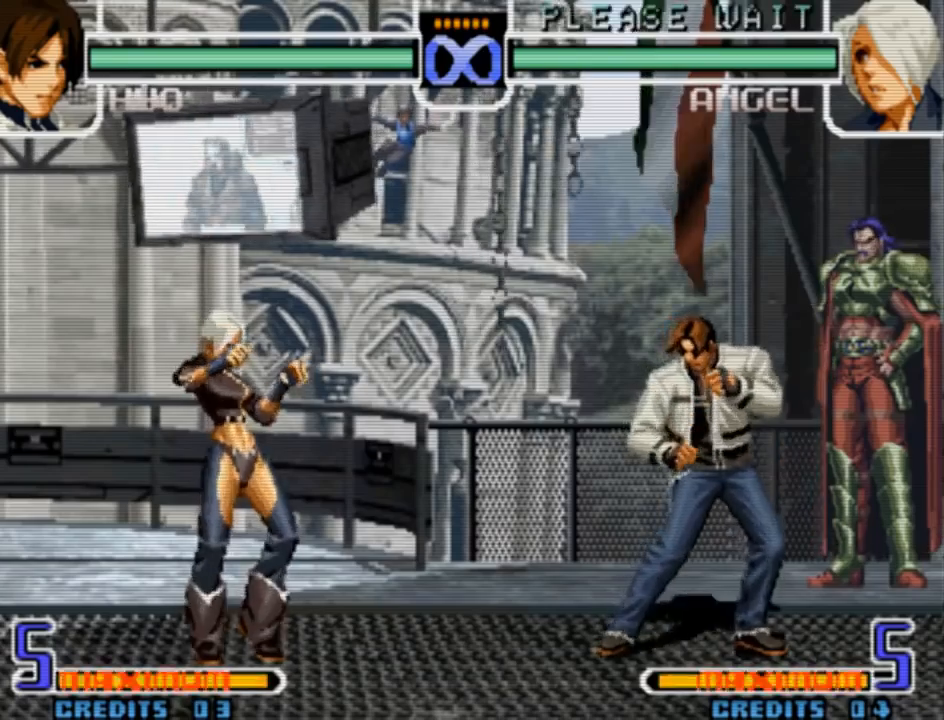
{"buttons": [], "left_stick": "center", "events": []}
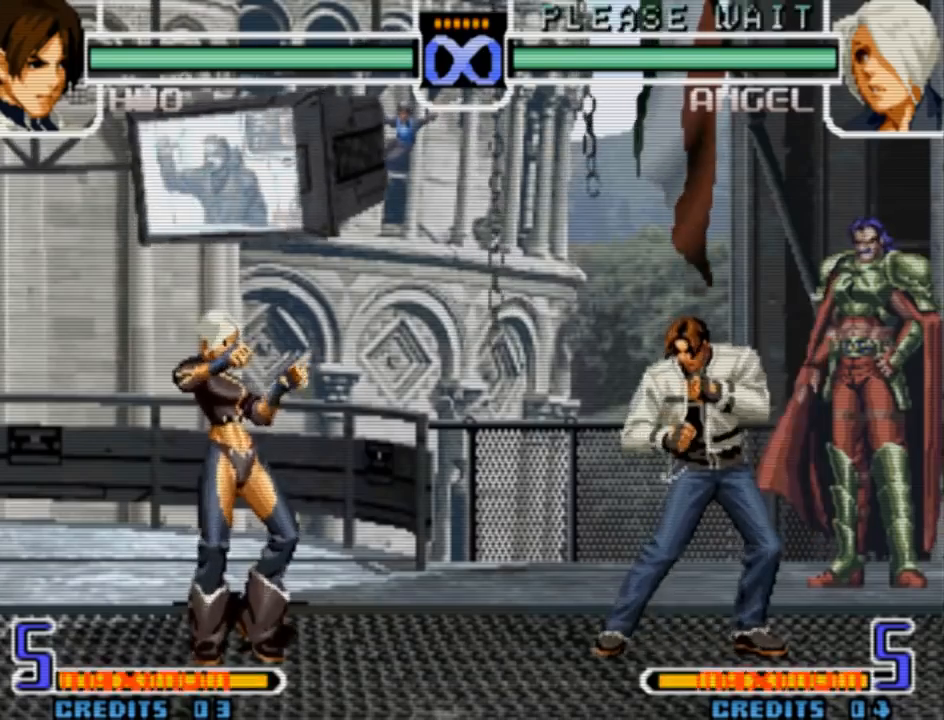
{"buttons": [], "left_stick": "center", "events": []}
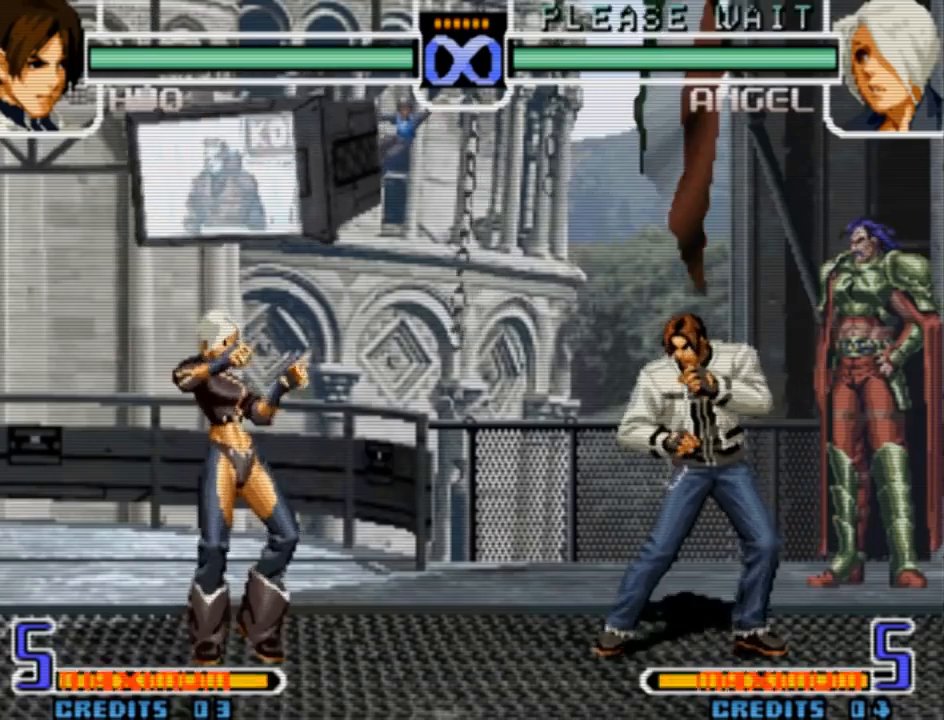
{"buttons": [], "left_stick": "center", "events": []}
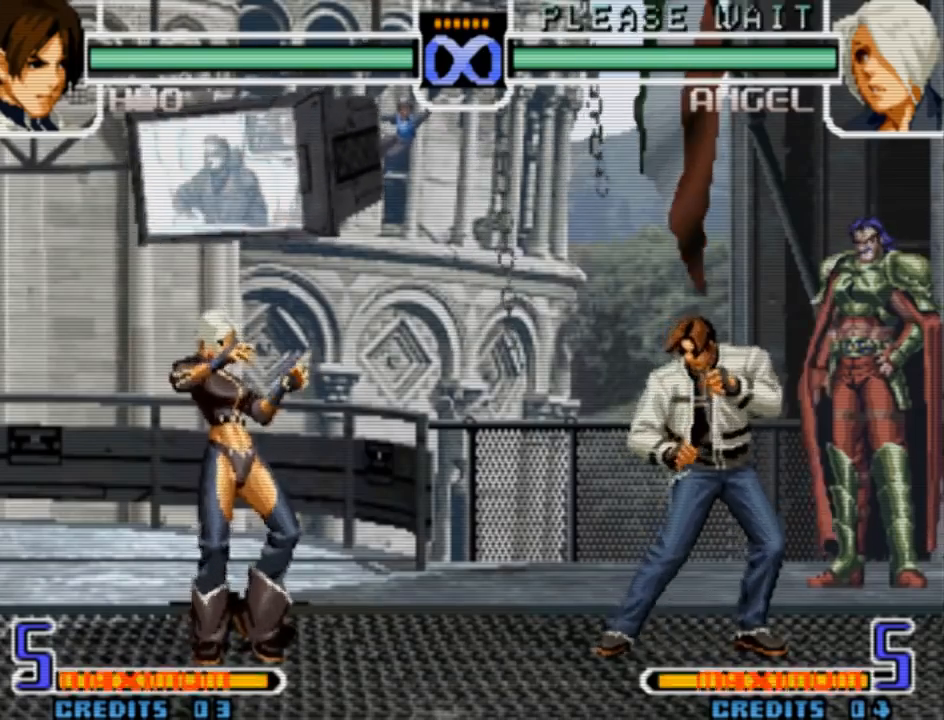
{"buttons": [], "left_stick": "left", "events": [[367, "left_stick", "down"], [467, "left_stick", "left"]]}
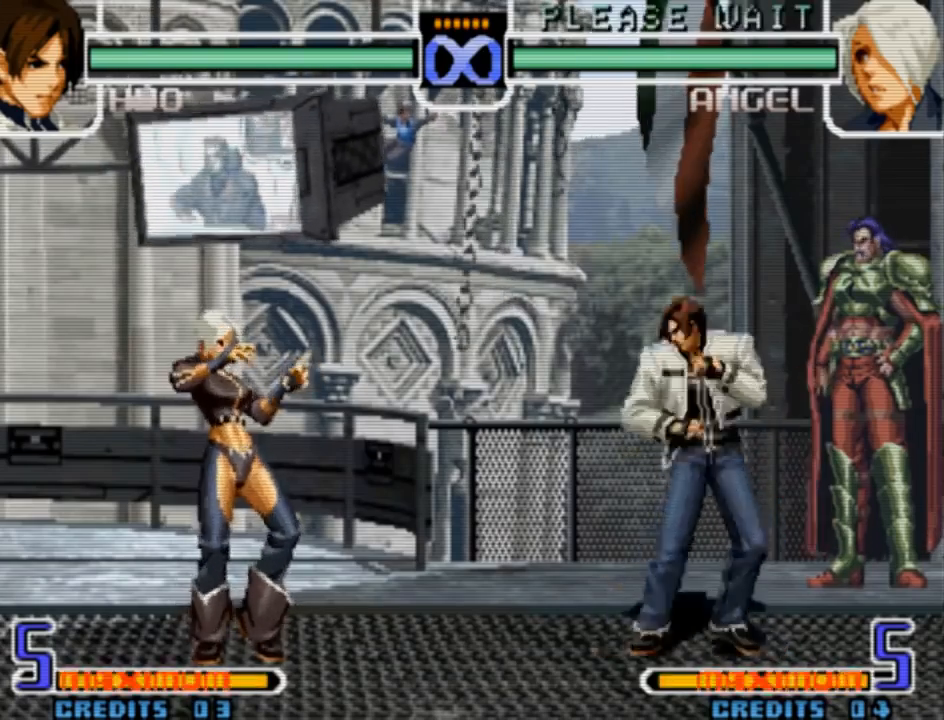
{"buttons": [], "left_stick": "center", "events": [[33, "left_stick", "up-left"], [300, "left_stick", "down"], [333, "CROSS", "down"], [500, "CROSS", "up"], [500, "left_stick", "center"]]}
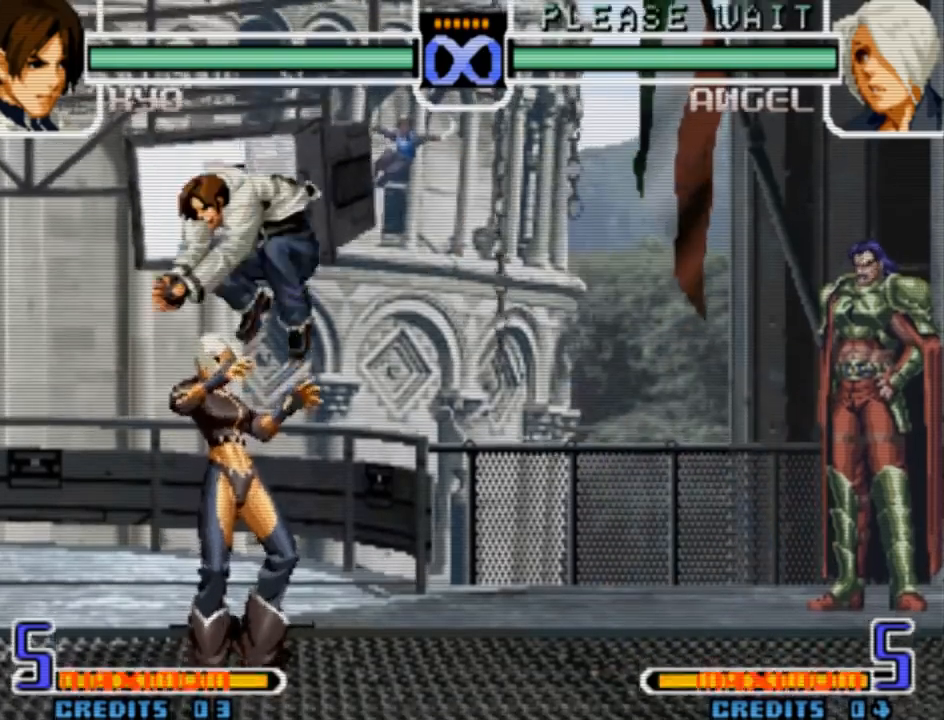
{"buttons": [], "left_stick": "center"}
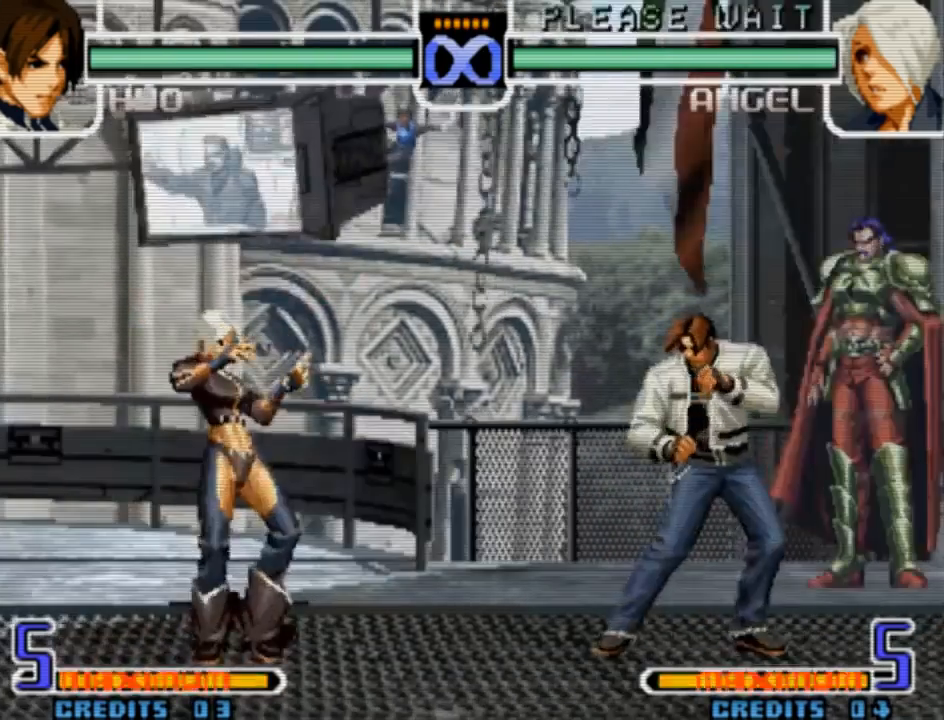
{"buttons": [], "left_stick": "up-left", "events": [[133, "left_stick", "down"], [300, "left_stick", "up-left"]]}
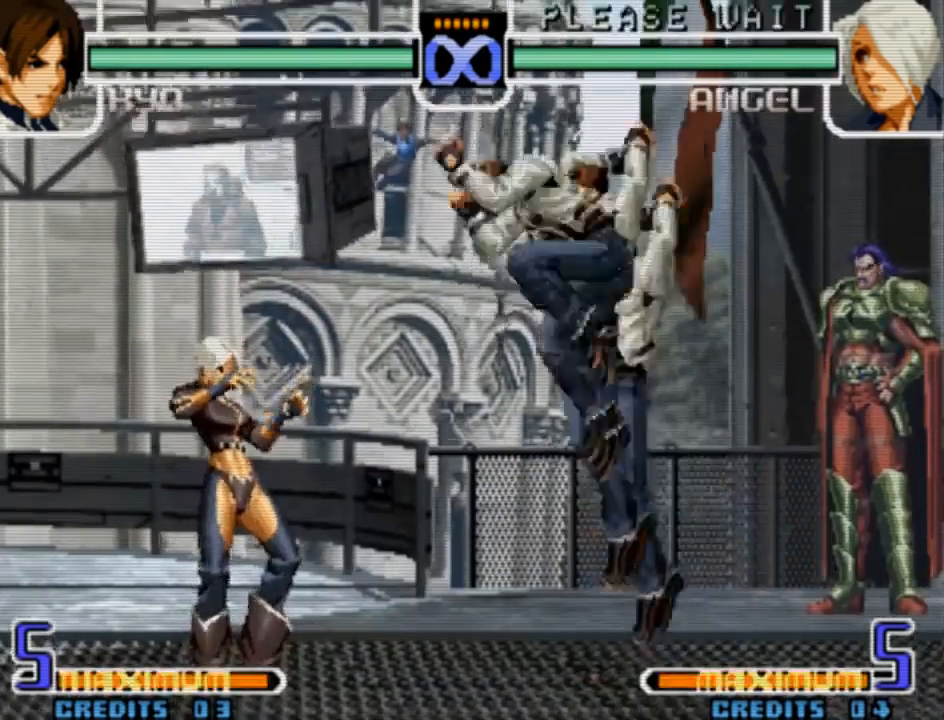
{"buttons": [], "left_stick": "center", "events": [[67, "left_stick", "down"], [133, "CROSS", "down"], [267, "CROSS", "up"], [267, "left_stick", "center"]]}
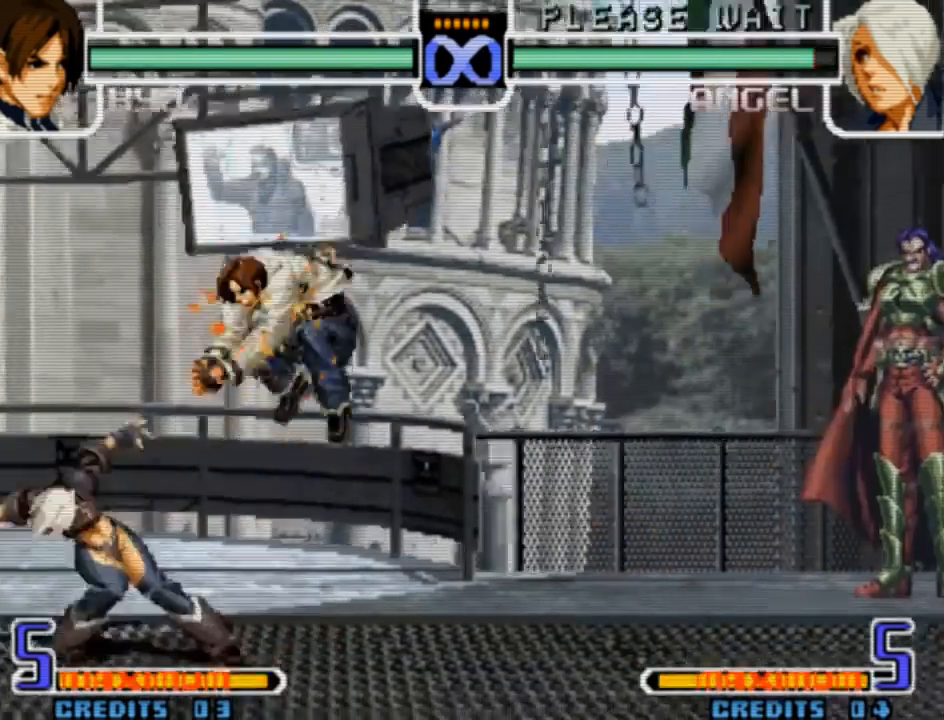
{"buttons": [], "left_stick": "center"}
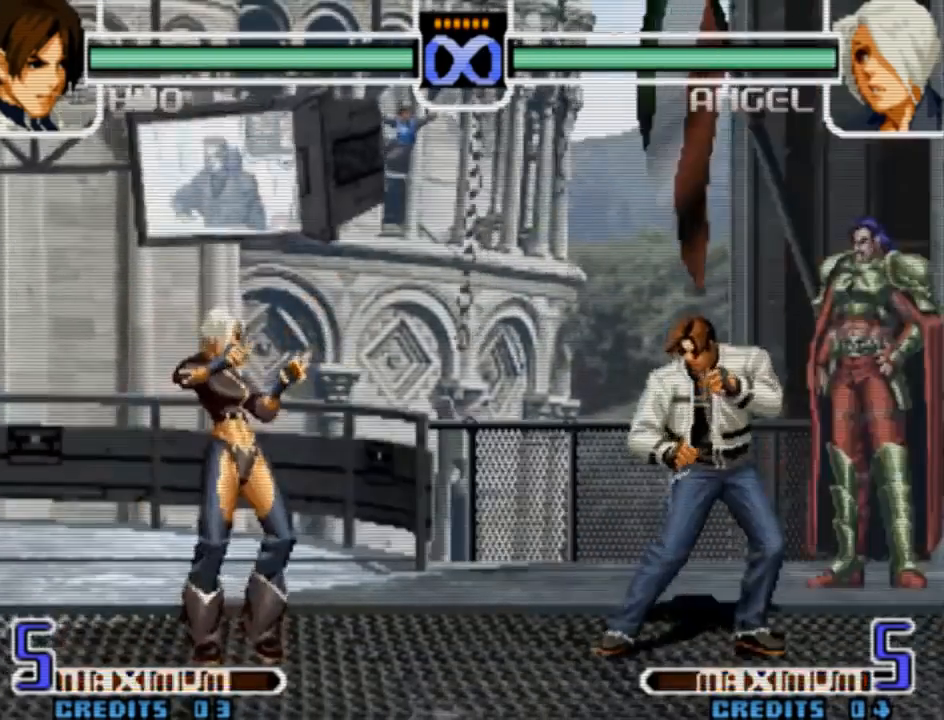
{"buttons": [], "left_stick": "up-left", "events": [[133, "left_stick", "down"], [267, "left_stick", "up-left"]]}
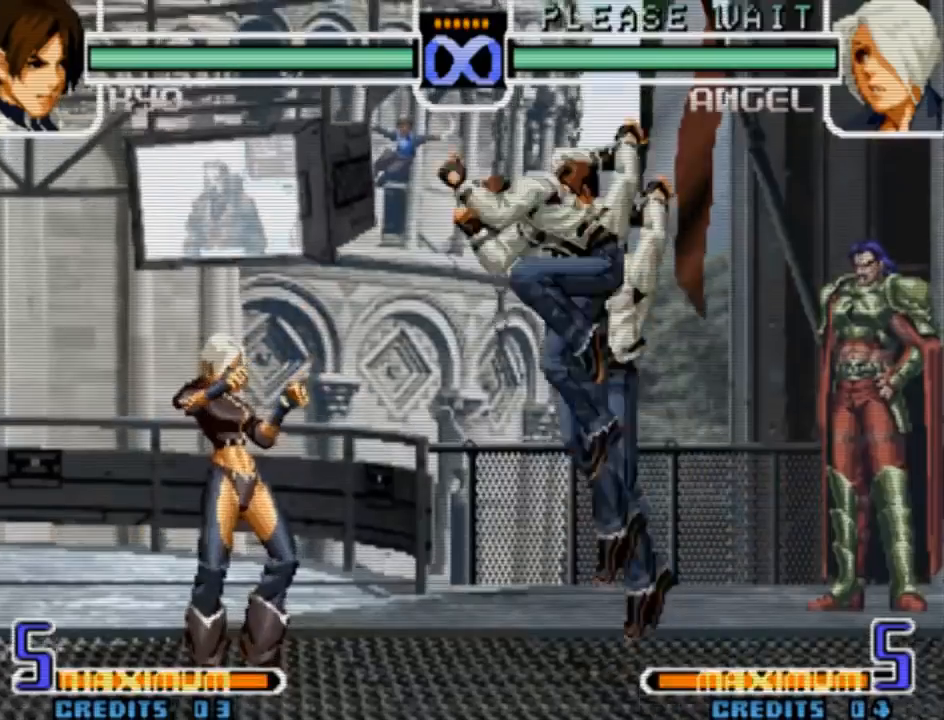
{"buttons": [], "left_stick": "center", "events": [[100, "CROSS", "down"], [100, "left_stick", "down"], [267, "CROSS", "up"], [300, "left_stick", "center"]]}
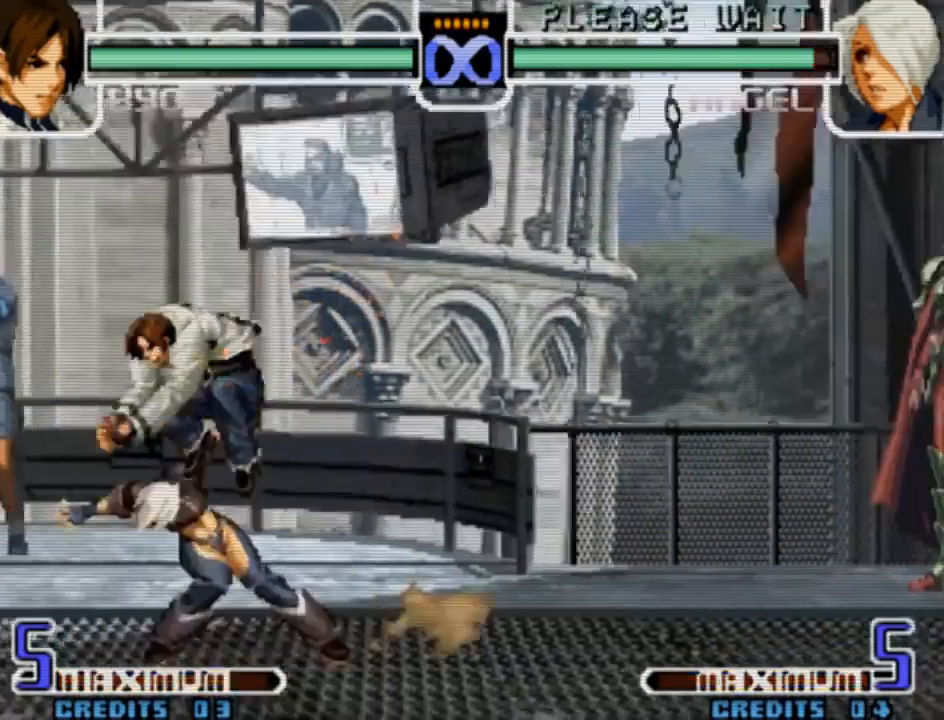
{"buttons": [], "left_stick": "center"}
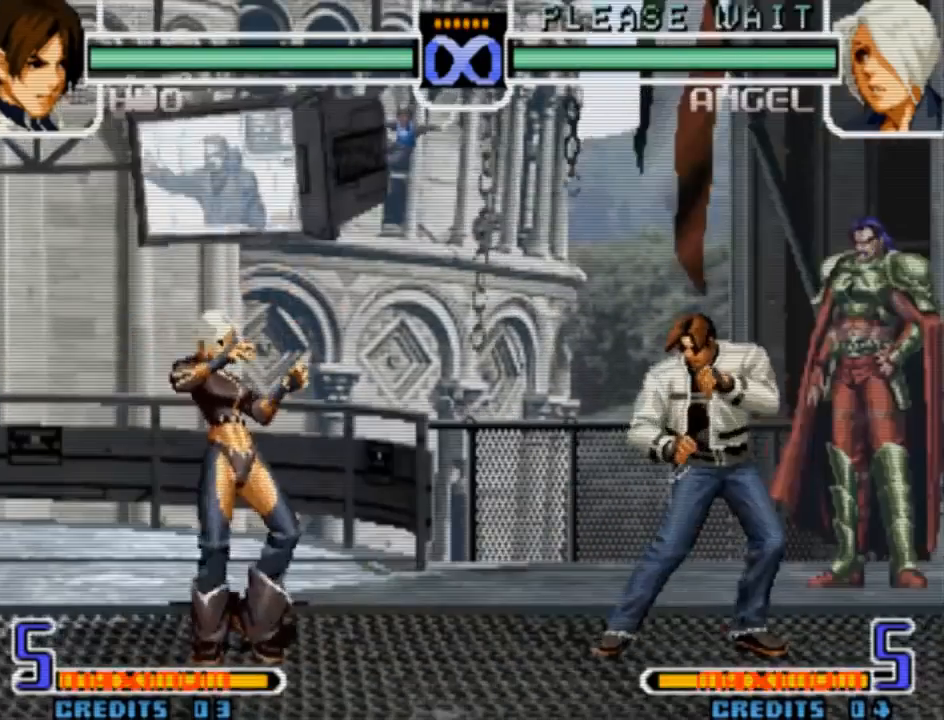
{"buttons": [], "left_stick": "up-left", "events": [[333, "left_stick", "down"], [500, "left_stick", "up-left"]]}
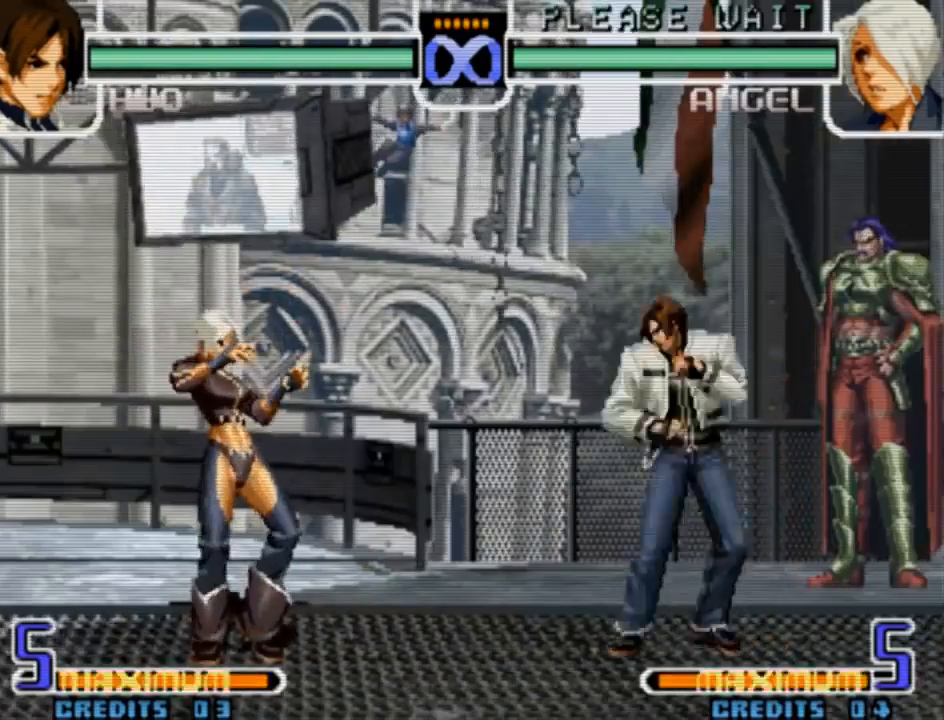
{"buttons": [], "left_stick": "down", "events": [[267, "left_stick", "center"], [333, "left_stick", "down"], [367, "CROSS", "down"], [467, "CROSS", "up"]]}
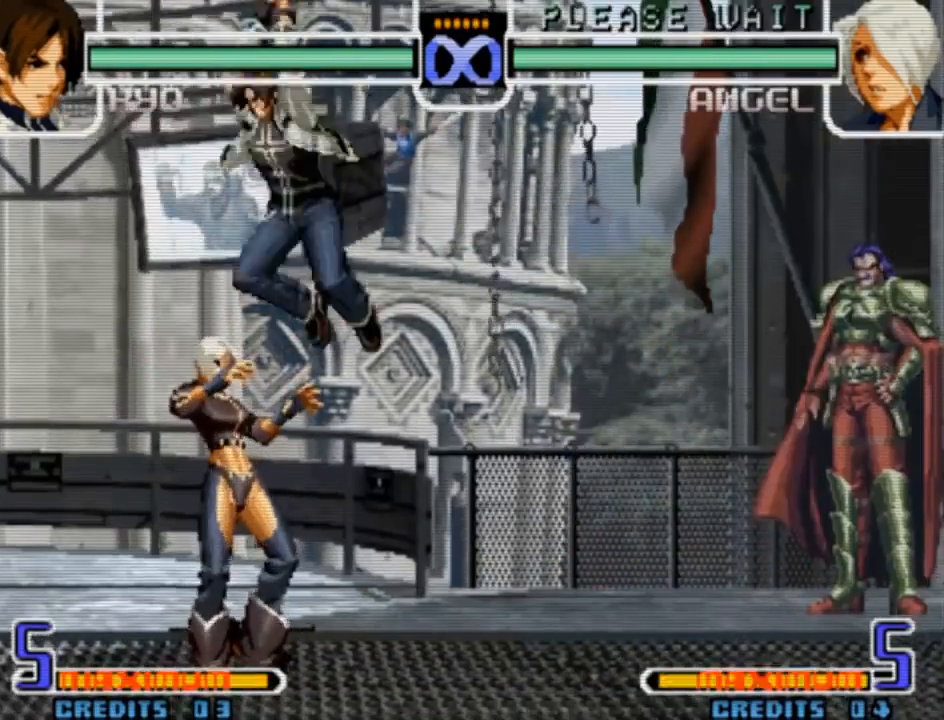
{"buttons": [], "left_stick": "center", "events": [[33, "left_stick", "center"]]}
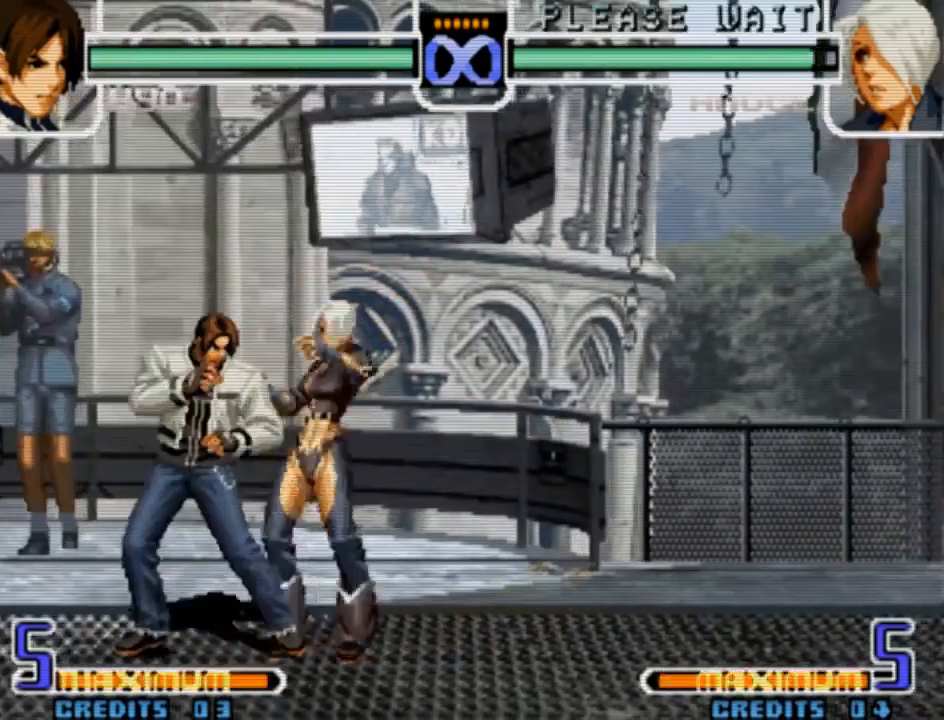
{"buttons": [], "left_stick": "center"}
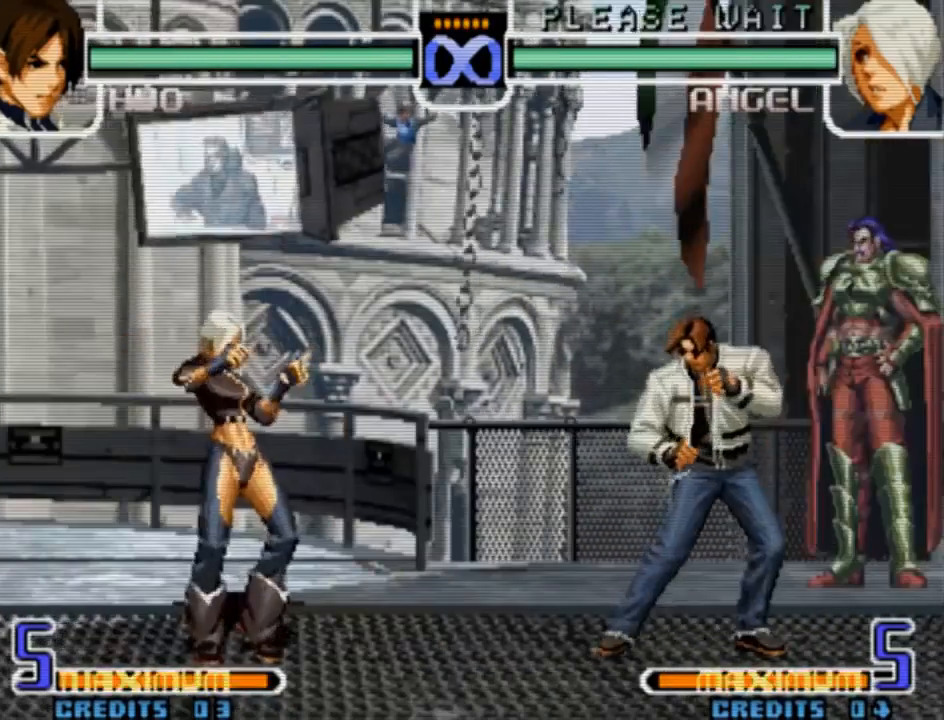
{"buttons": [], "left_stick": "center", "events": [[100, "left_stick", "down"], [267, "left_stick", "up-left"], [500, "left_stick", "center"]]}
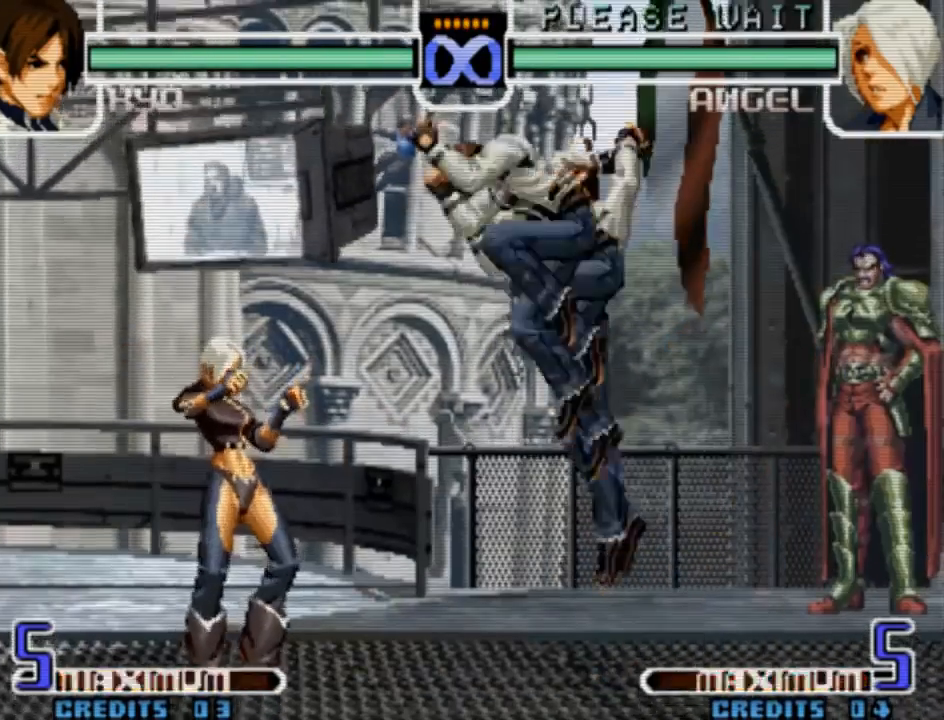
{"buttons": [], "left_stick": "center", "events": [[67, "left_stick", "down"], [133, "CROSS", "down"], [200, "CROSS", "up"], [333, "left_stick", "center"]]}
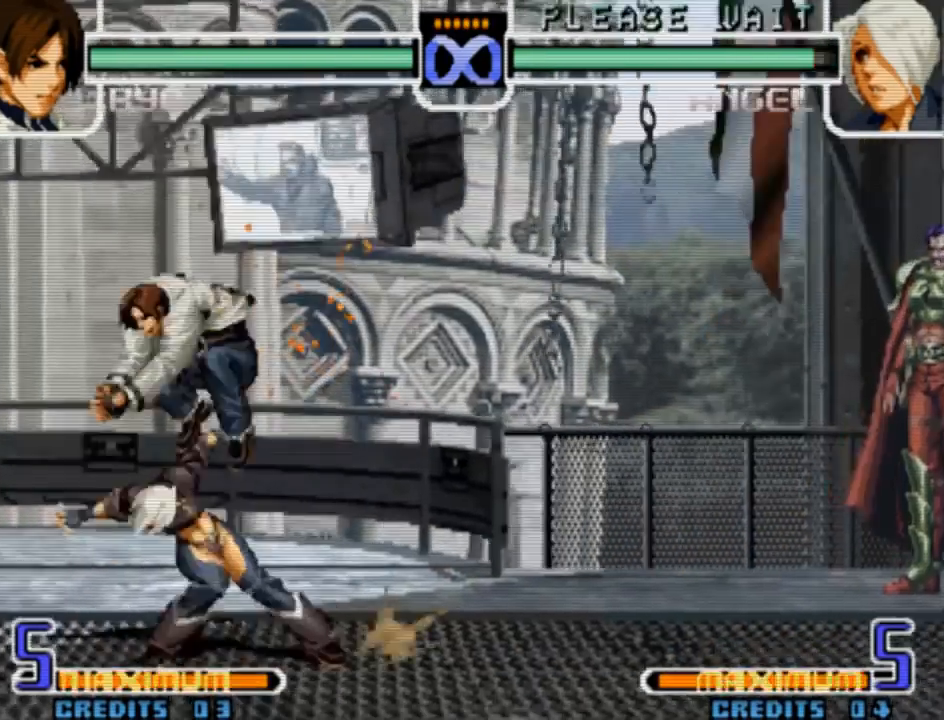
{"buttons": [], "left_stick": "center"}
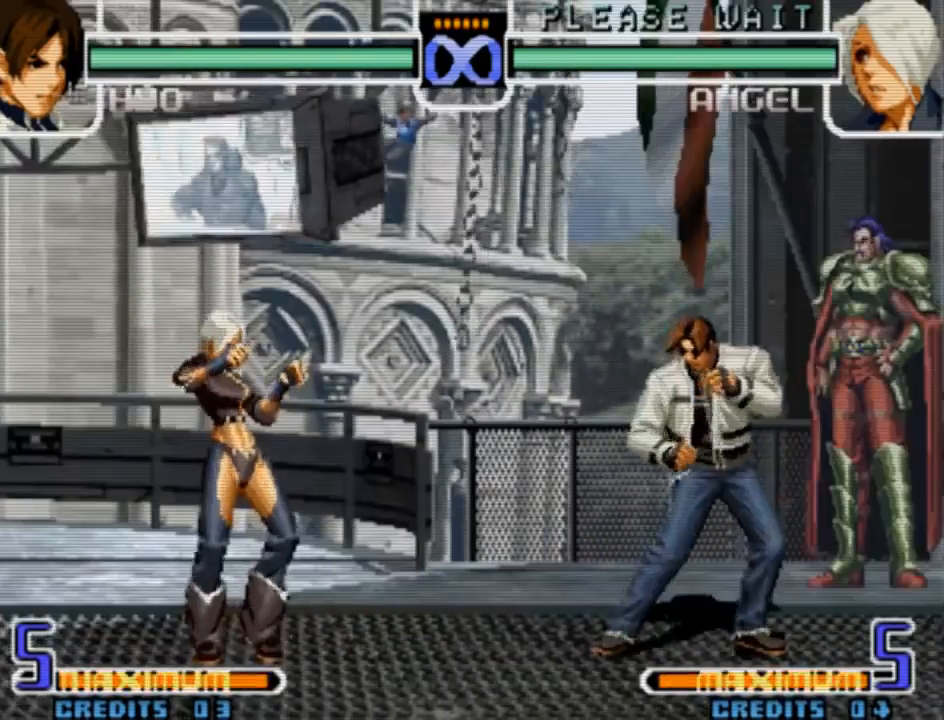
{"buttons": [], "left_stick": "down", "events": [[67, "left_stick", "down"], [200, "left_stick", "up-left"], [500, "left_stick", "down"]]}